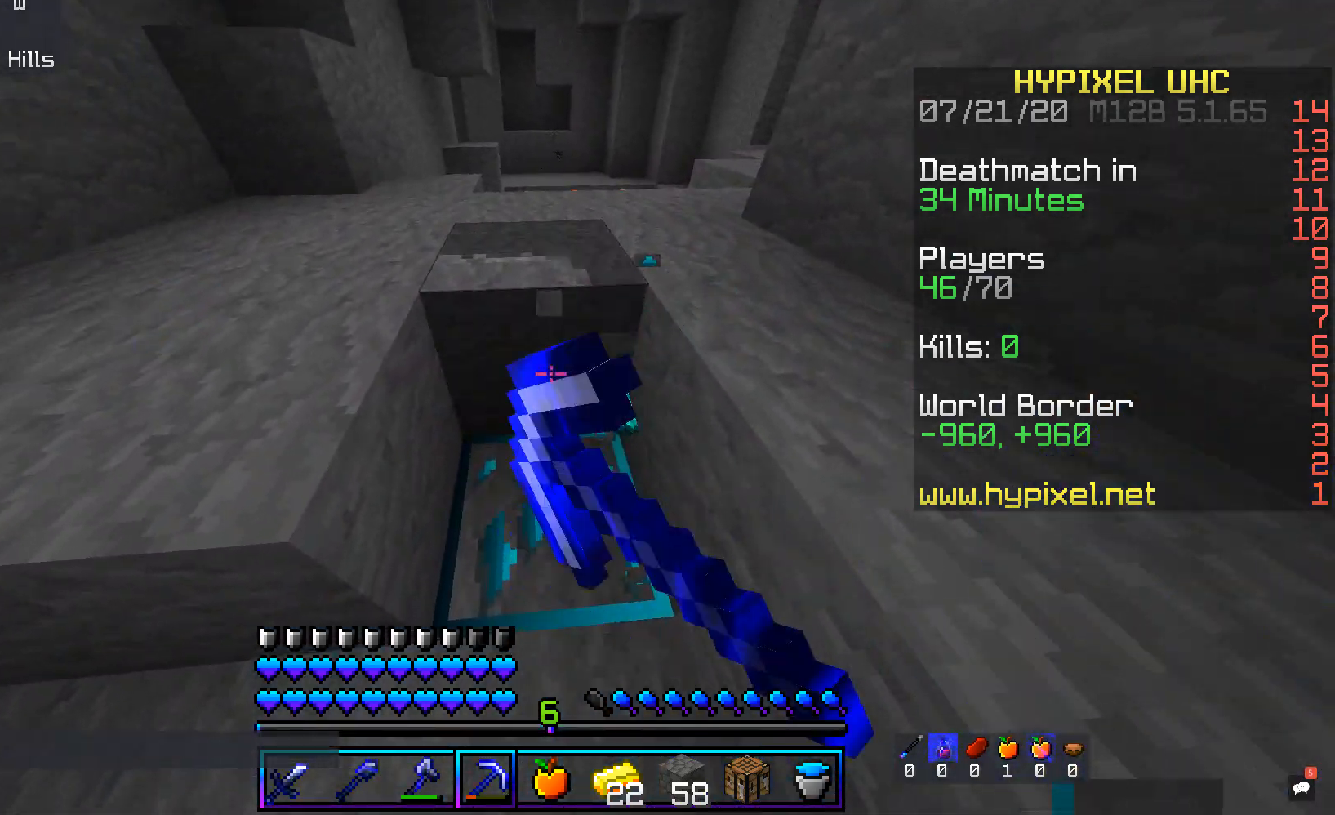
Gameplay with keyboard and mouse; each line is a JSON object with the keys and mouse buttons held at the frame after it. "events" lists presses ("down") and releases ("up") of "a", "d", "s", "space", "w", "mouse_left" and "mouse_right" between this image and that frame as [ms after this image, input, new state], when the widget could be followed in between. "mouse_left", "mouse_right" = the "left", "right" buttons of the "mouse" list. No other keys are recorded. Fast repeated clicks can show as one long hold. Mouse movement is not recorded.
{"keys": ["a", "s"], "mouse": ["left"], "events": [[168, "s", "down"], [269, "a", "down"]]}
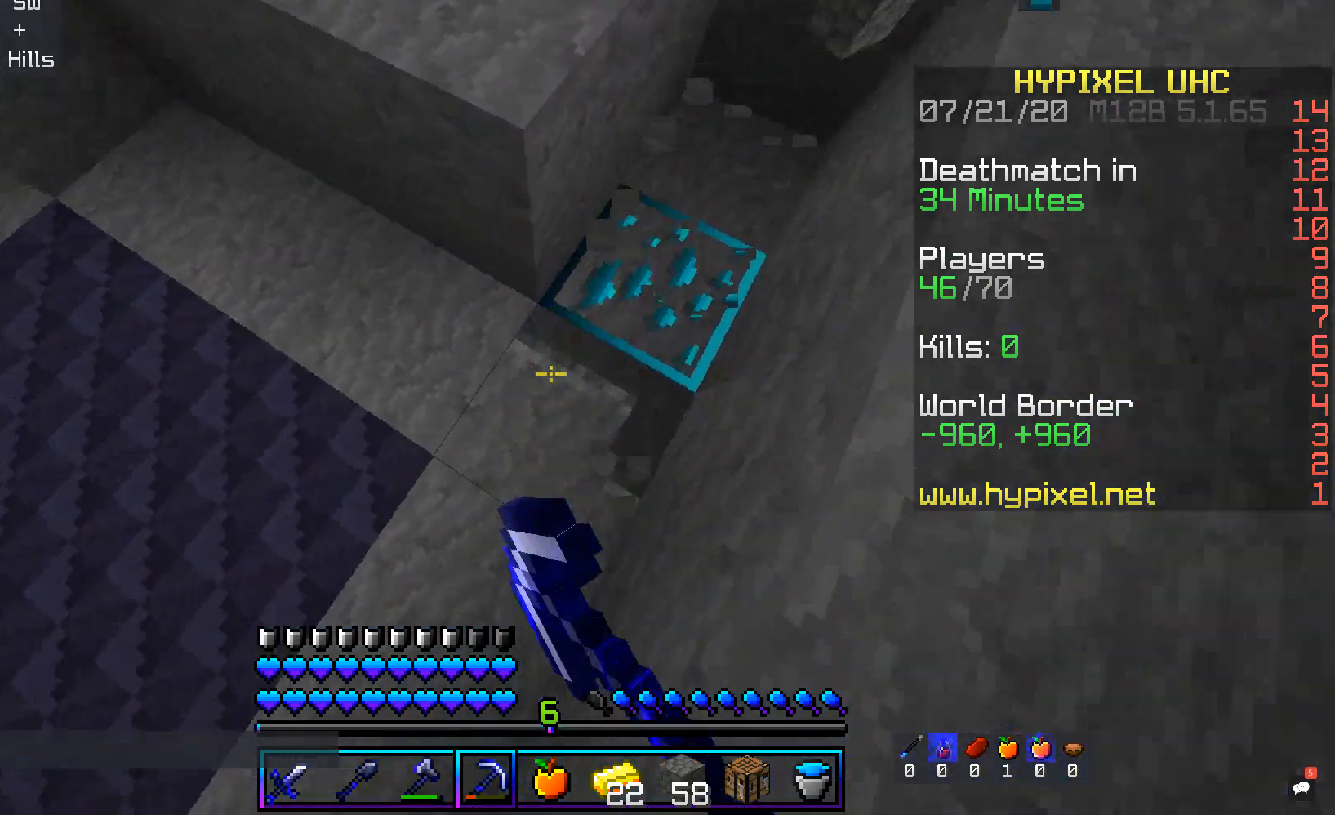
{"keys": [], "mouse": ["left"], "events": [[353, "s", "up"], [437, "a", "up"]]}
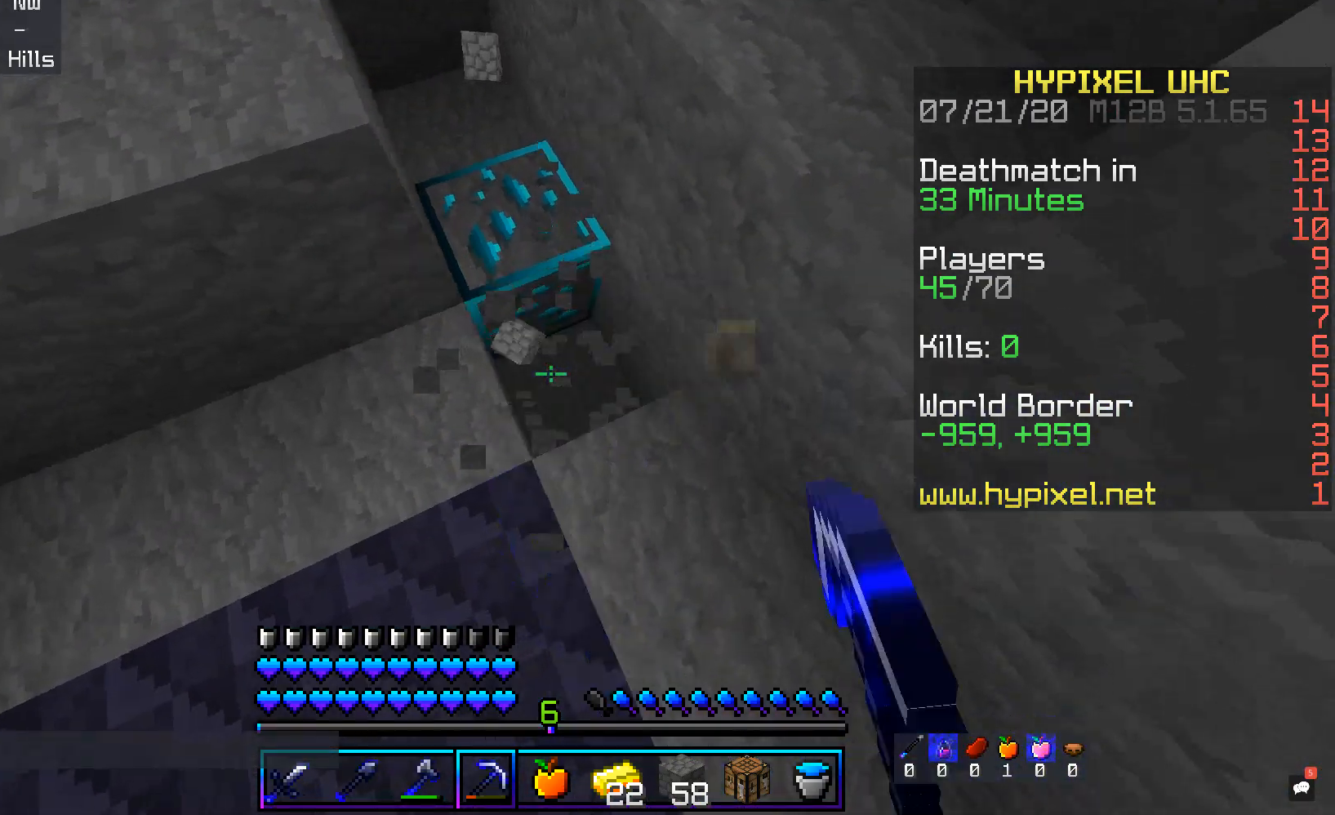
{"keys": ["d"], "mouse": ["left"], "events": [[101, "d", "down"]]}
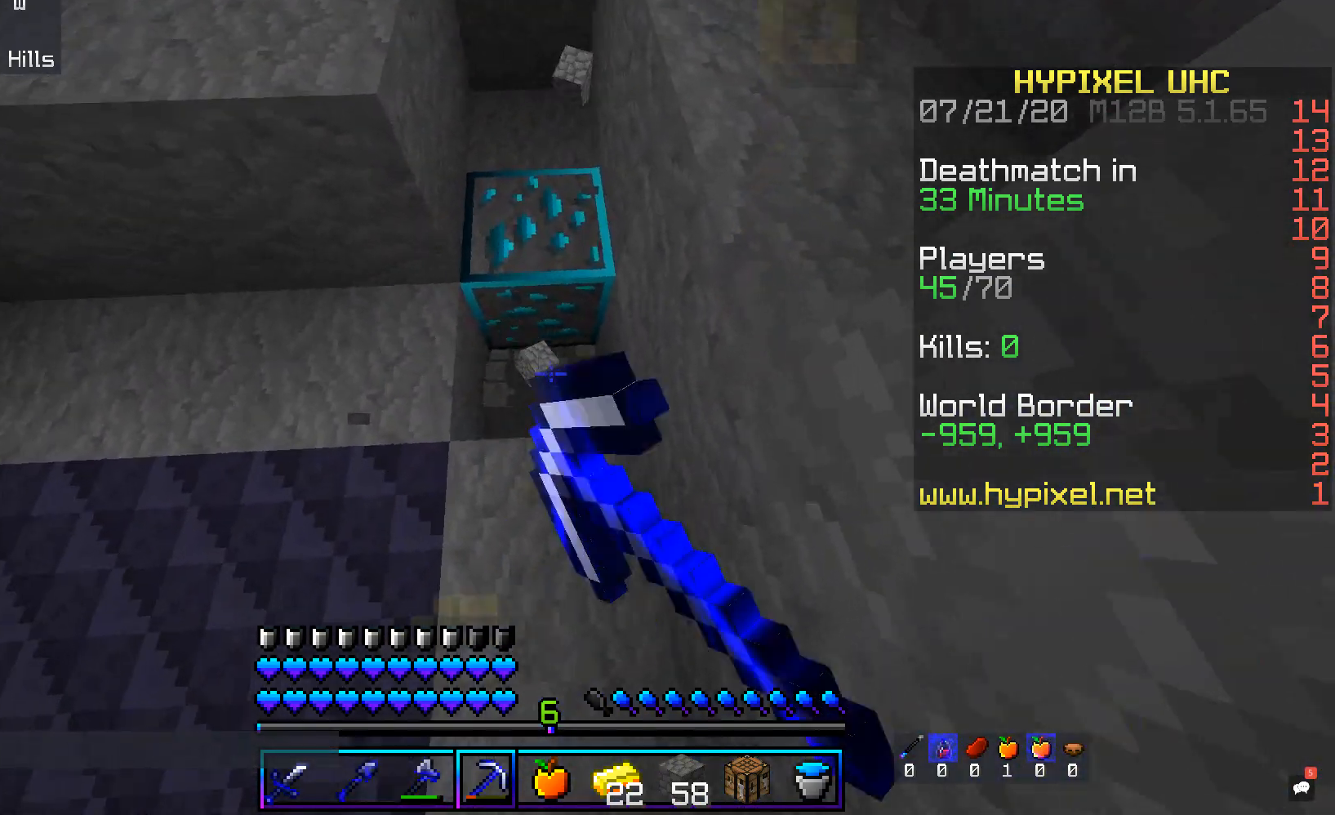
{"keys": [], "mouse": ["left"], "events": [[118, "d", "up"]]}
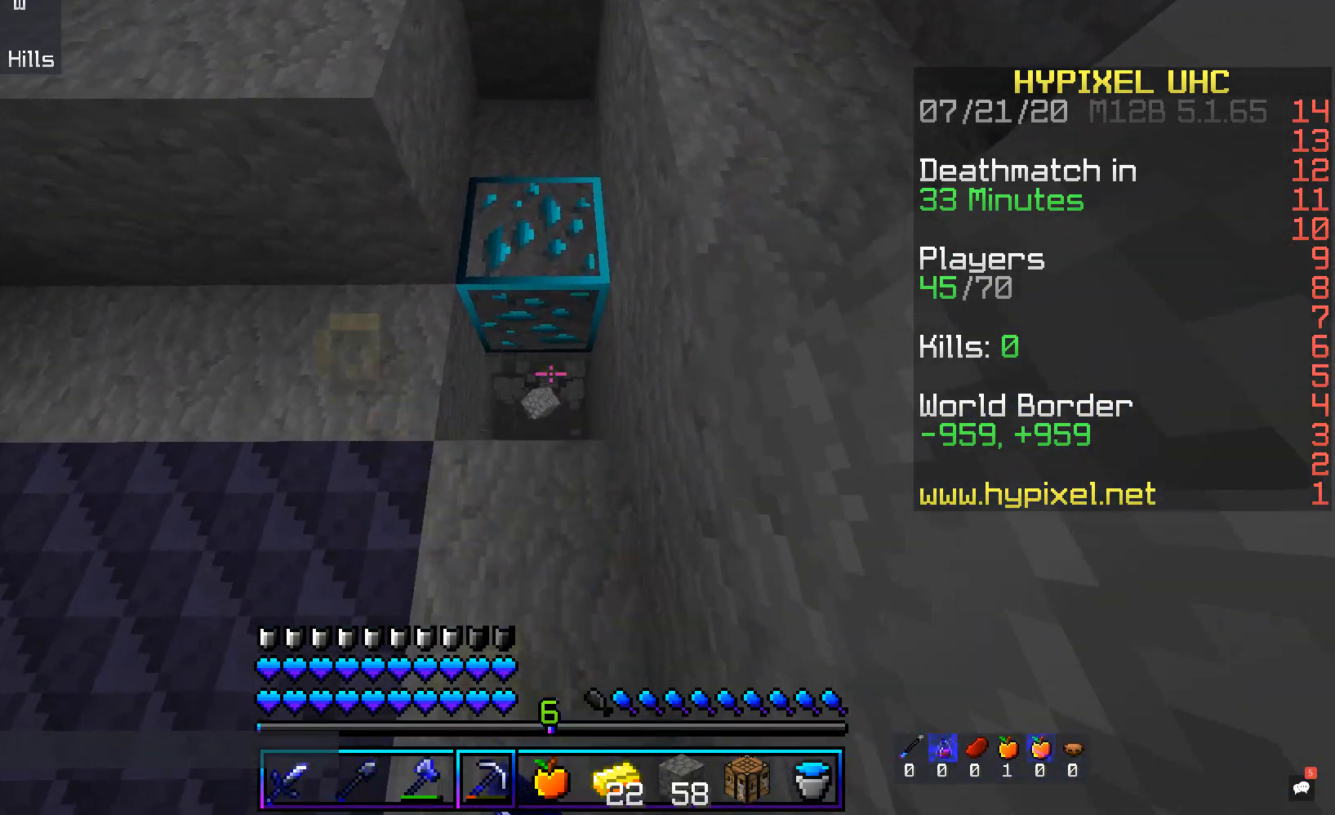
{"keys": [], "mouse": ["left"], "events": [[202, "w", "down"], [302, "d", "down"], [504, "d", "up"], [504, "w", "up"]]}
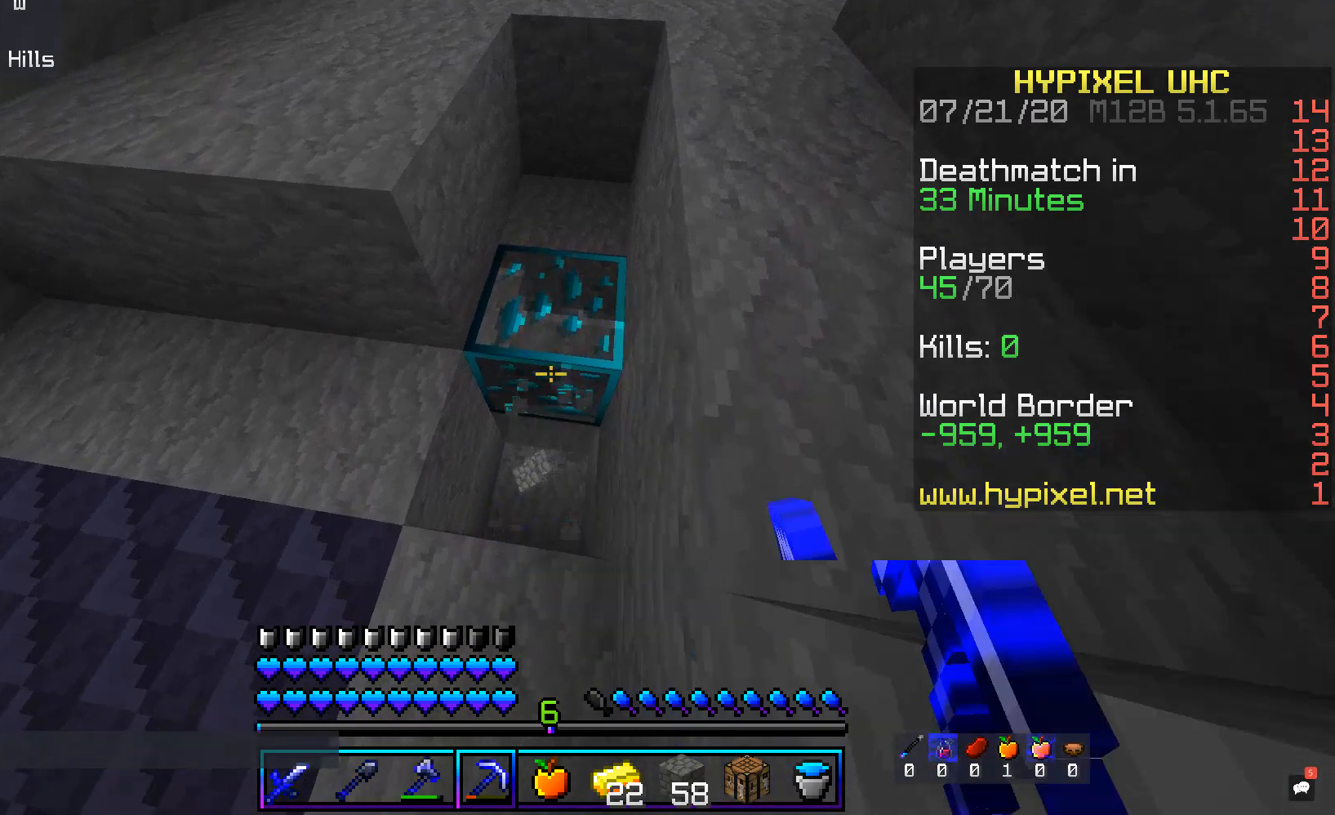
{"keys": ["d", "w"], "mouse": [], "events": [[235, "d", "down"], [235, "w", "down"], [419, "mouse_left", "up"]]}
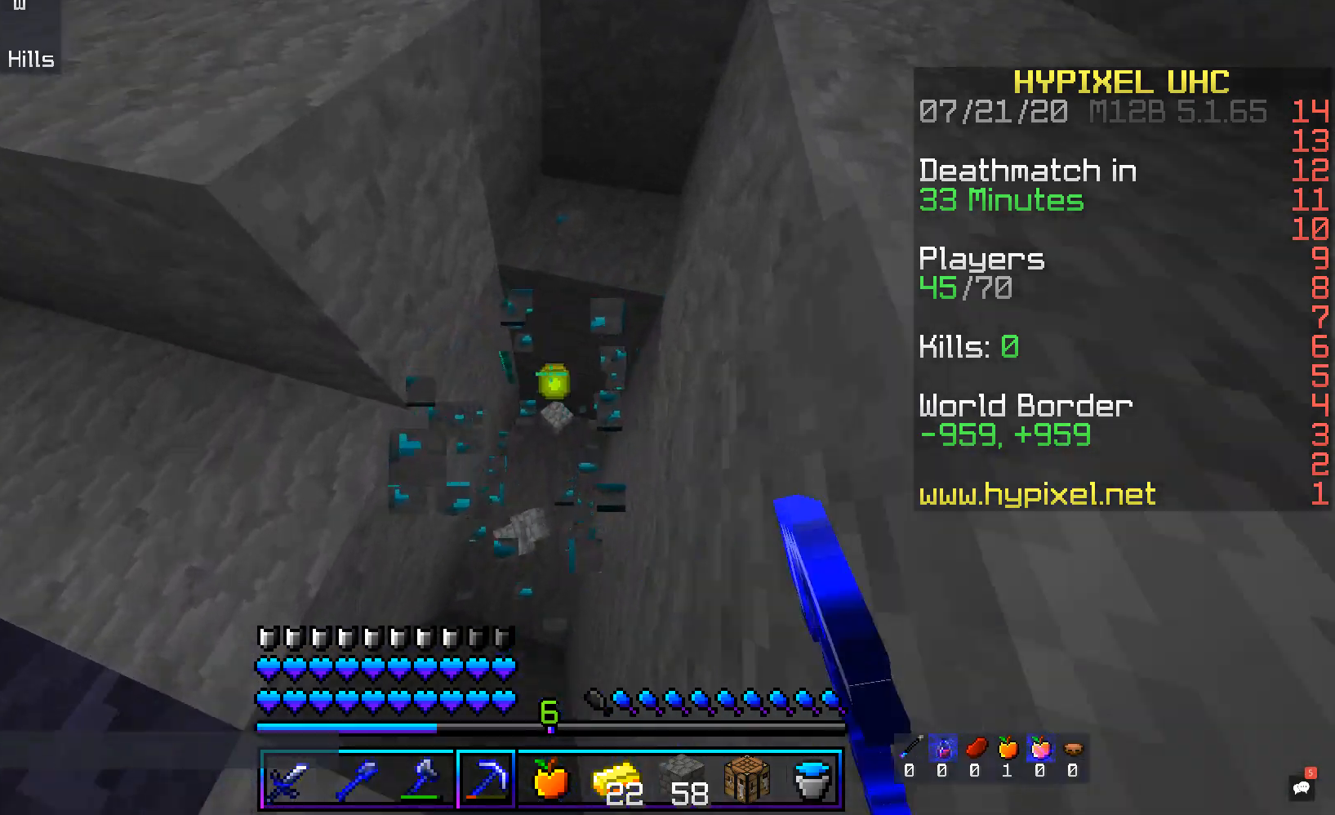
{"keys": ["a"], "mouse": ["left"], "events": [[33, "d", "up"], [50, "w", "up"], [235, "s", "down"], [335, "d", "down"], [403, "s", "up"], [453, "d", "up"], [486, "a", "down"], [486, "mouse_left", "down"]]}
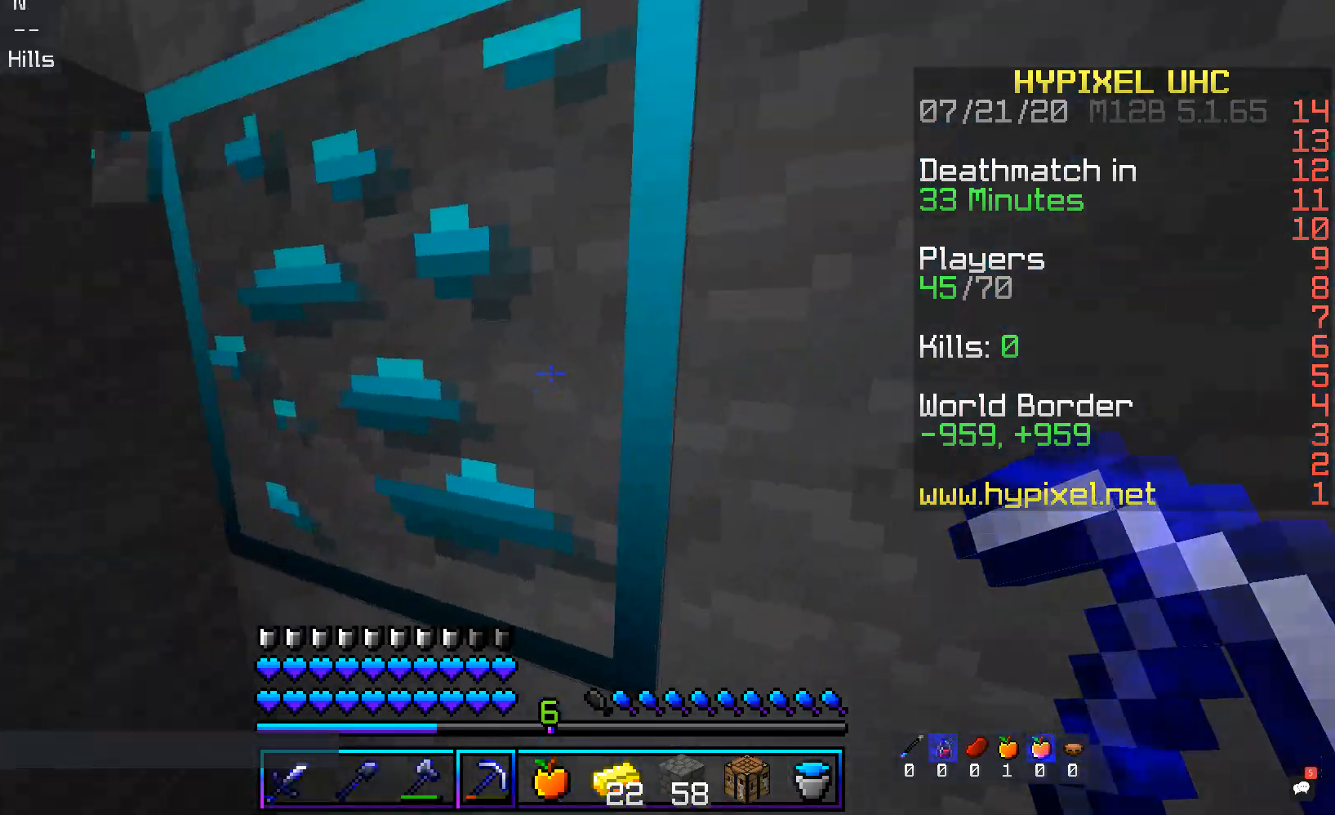
{"keys": [], "mouse": ["left"], "events": [[101, "s", "down"], [353, "s", "up"], [420, "a", "up"]]}
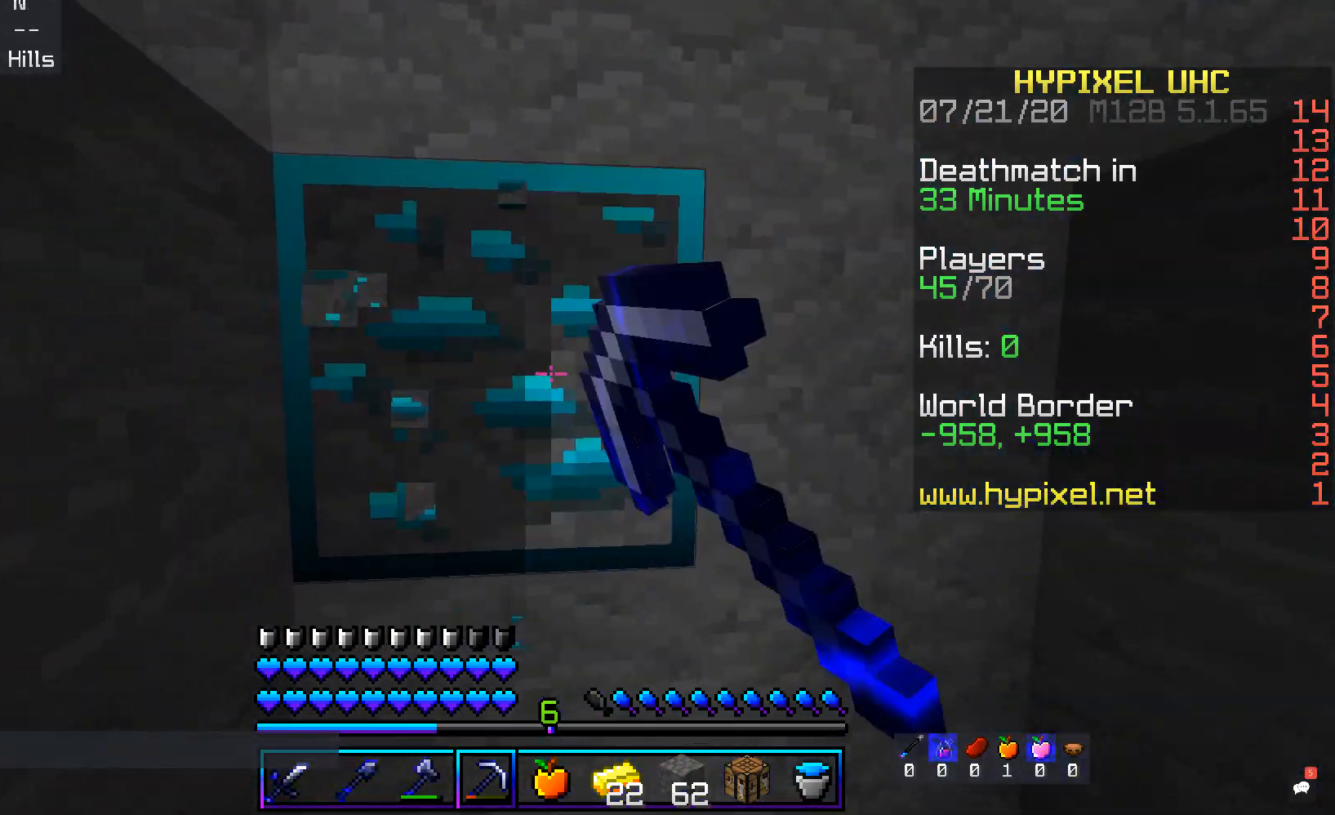
{"keys": [], "mouse": [], "events": [[50, "a", "down"], [100, "w", "down"], [251, "a", "up"], [268, "w", "up"], [469, "mouse_left", "up"]]}
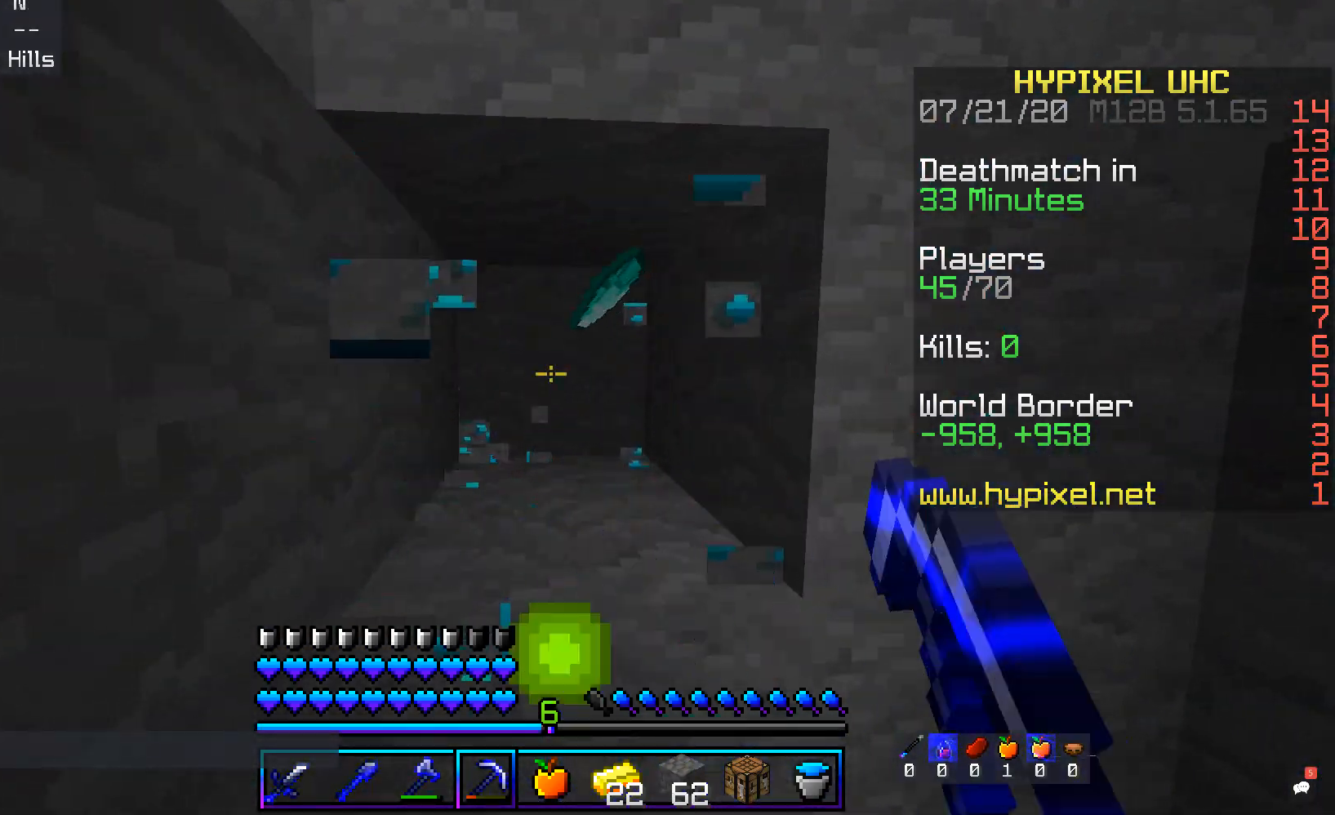
{"keys": [], "mouse": ["left"], "events": [[84, "w", "down"], [235, "d", "down"], [352, "mouse_left", "down"], [369, "w", "up"], [419, "d", "up"]]}
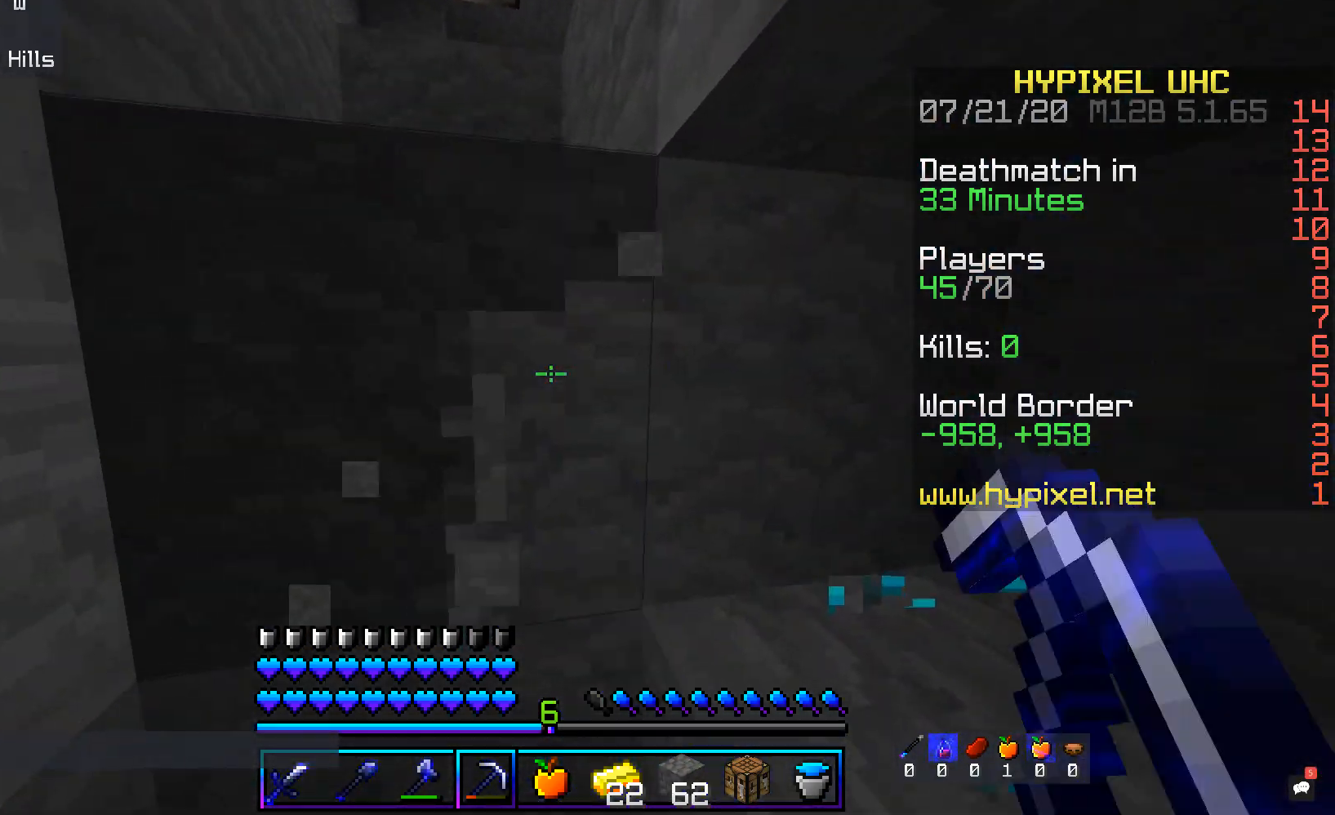
{"keys": ["space", "w"], "mouse": [], "events": [[218, "w", "down"], [319, "space", "down"], [403, "mouse_left", "up"]]}
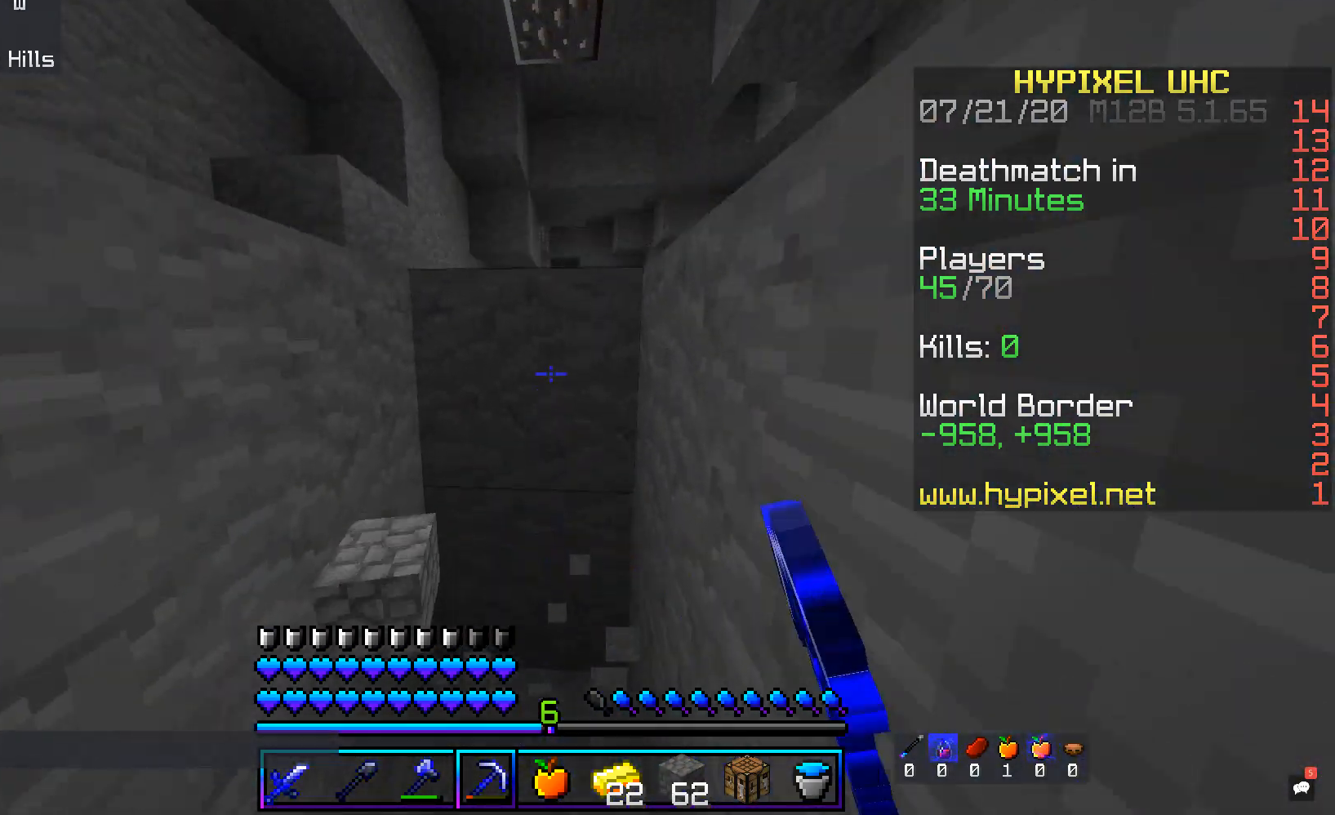
{"keys": [], "mouse": ["left"], "events": [[84, "space", "up"], [151, "mouse_left", "down"], [336, "w", "up"]]}
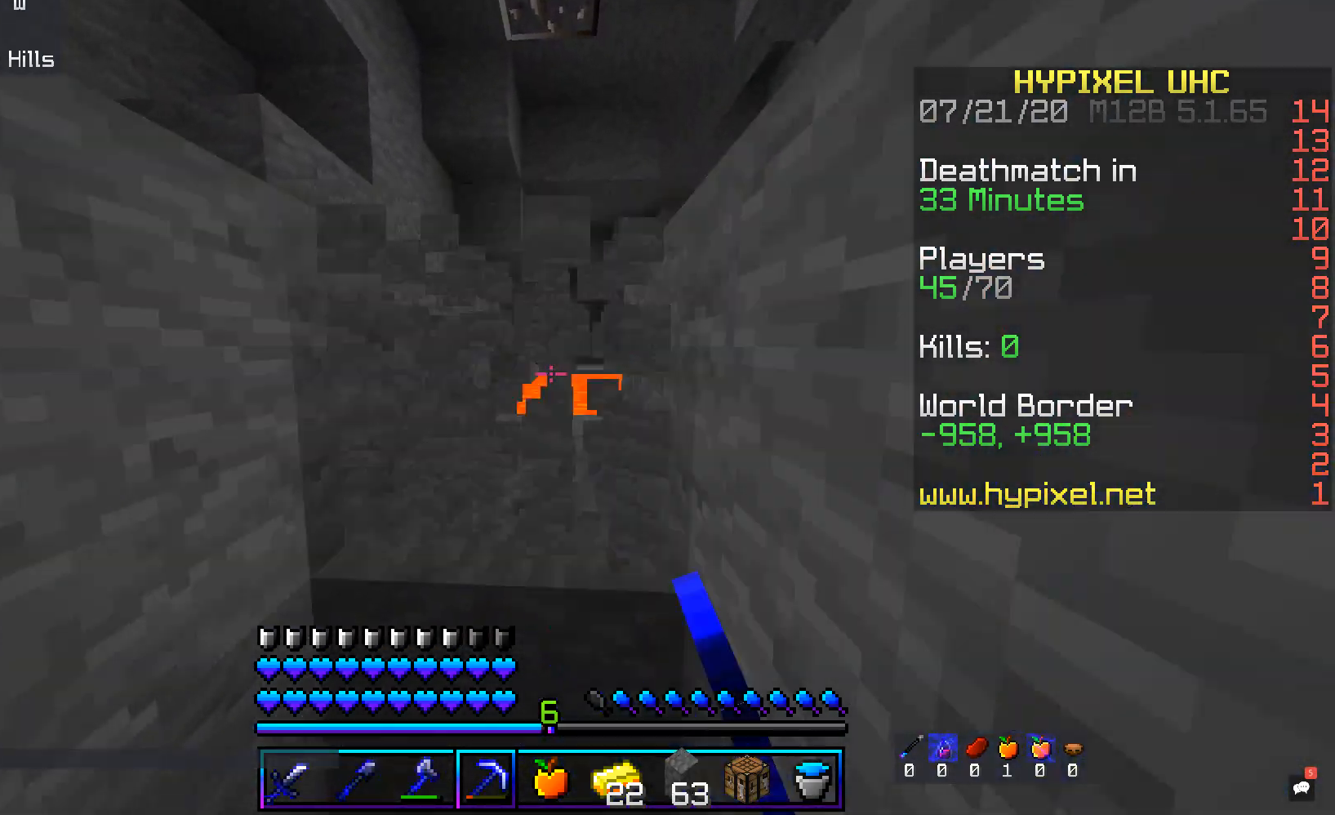
{"keys": ["space", "w"], "mouse": [], "events": [[34, "w", "down"], [84, "space", "down"], [268, "mouse_left", "up"]]}
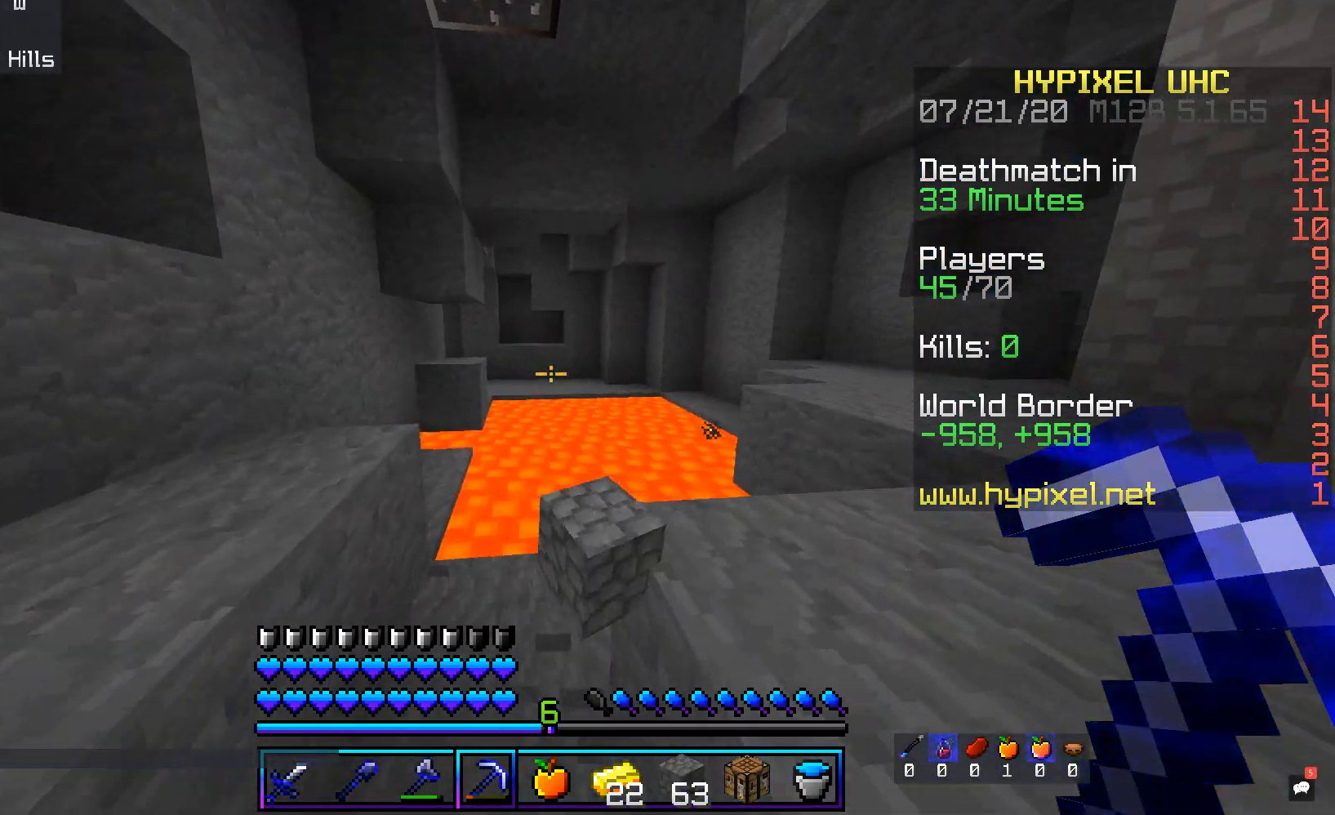
{"keys": ["d", "w"], "mouse": [], "events": [[84, "d", "down"], [151, "w", "up"], [202, "space", "up"], [436, "w", "down"]]}
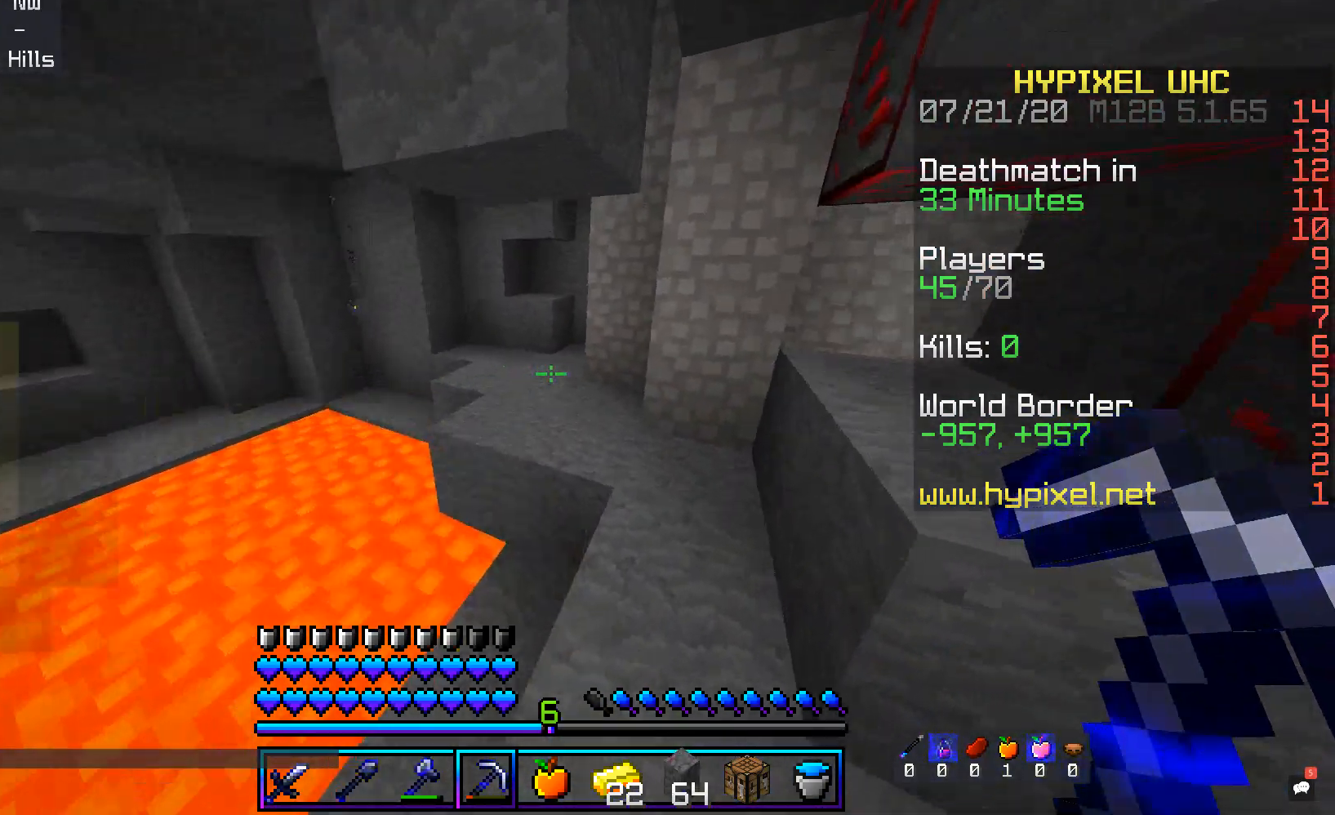
{"keys": ["w"], "mouse": [], "events": [[202, "d", "up"]]}
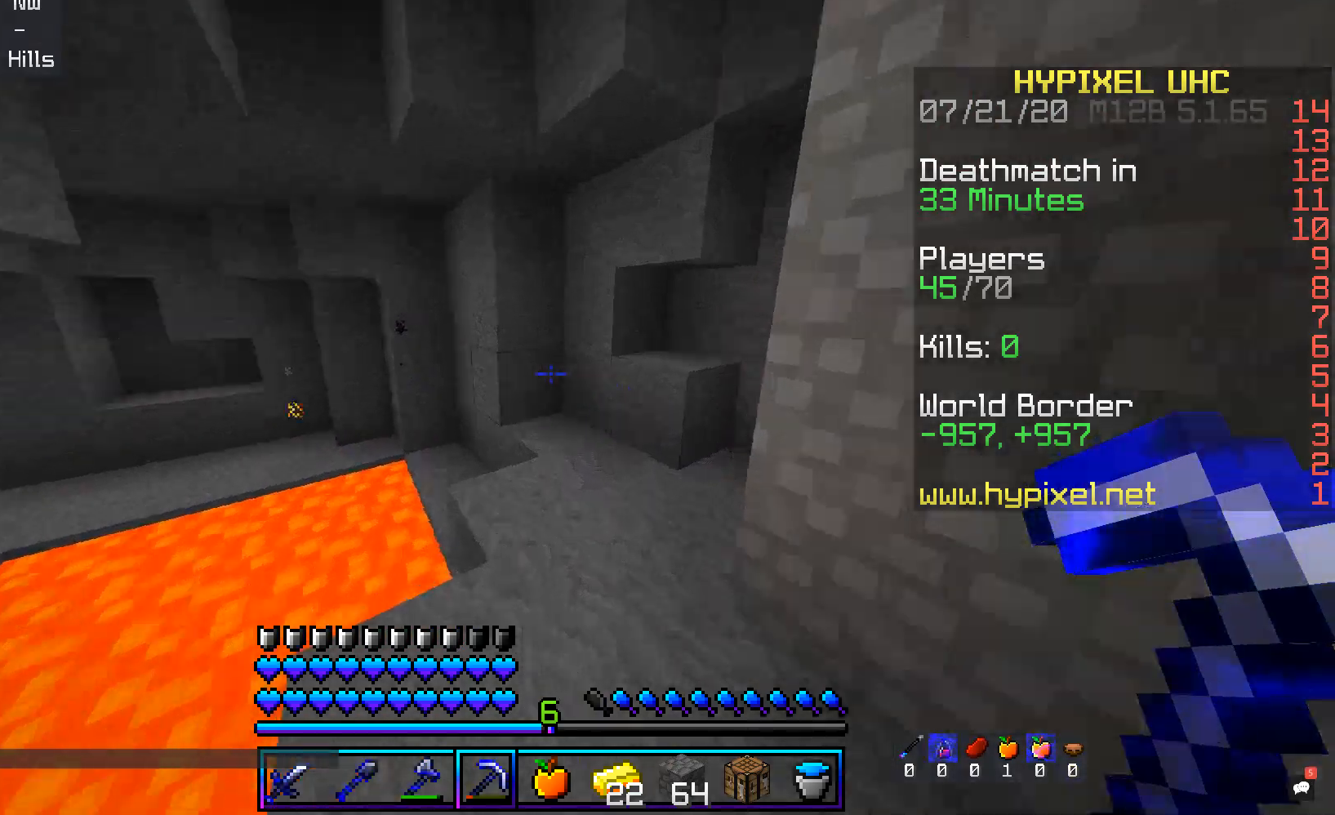
{"keys": ["d"], "mouse": [], "events": [[33, "d", "down"], [235, "w", "up"]]}
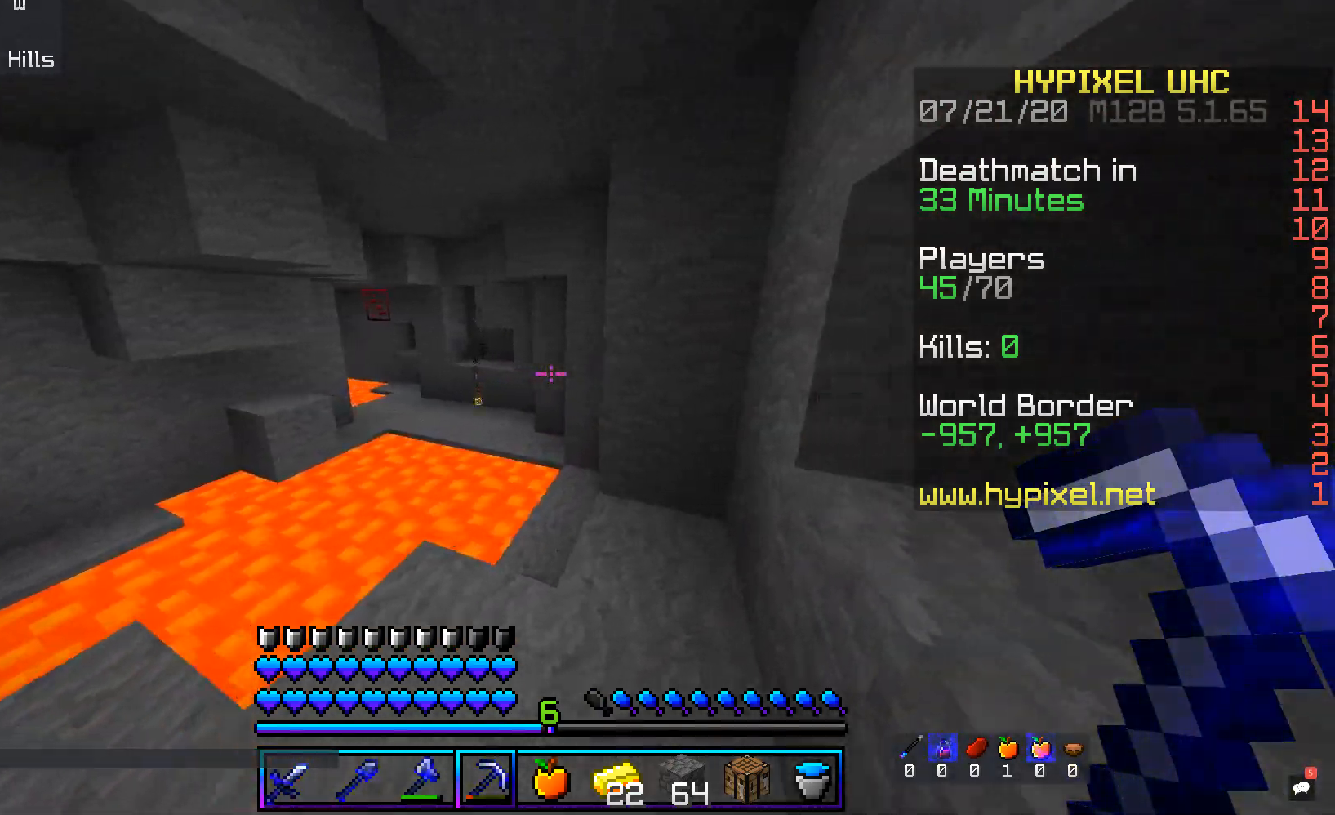
{"keys": [], "mouse": [], "events": [[134, "d", "up"], [168, "w", "down"], [386, "w", "up"]]}
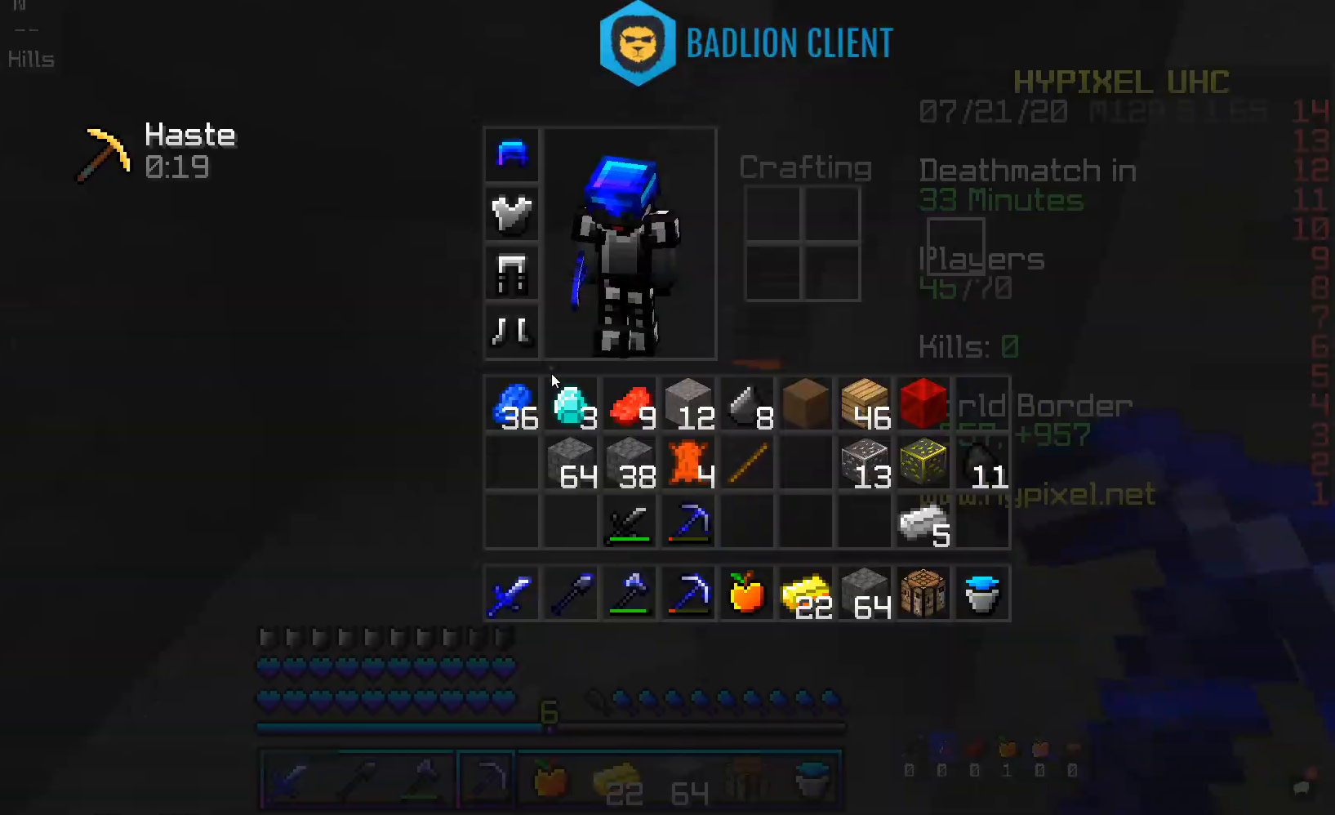
{"keys": [], "mouse": [], "events": []}
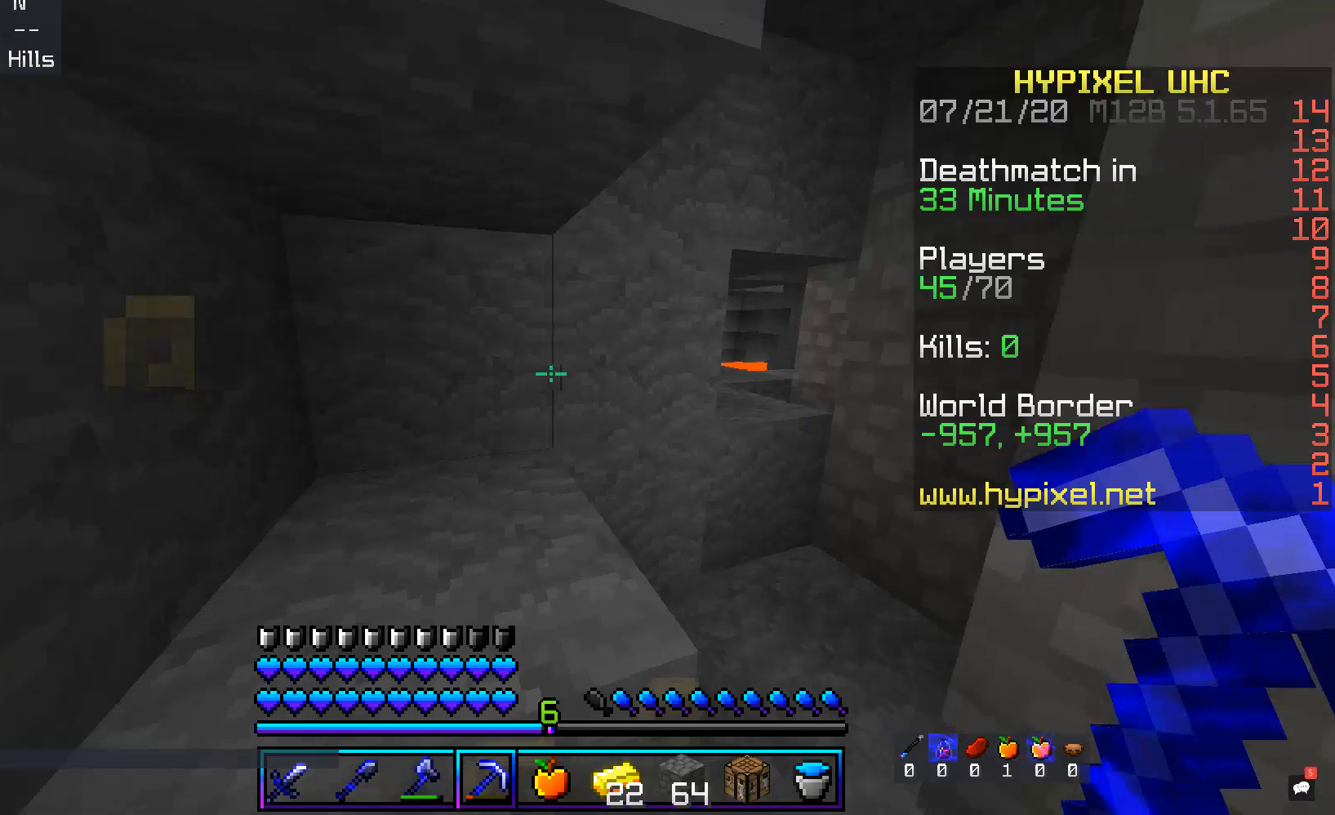
{"keys": ["a", "w"], "mouse": ["left"], "events": [[84, "w", "down"], [251, "d", "down"], [251, "mouse_left", "down"], [386, "a", "down"], [419, "d", "up"]]}
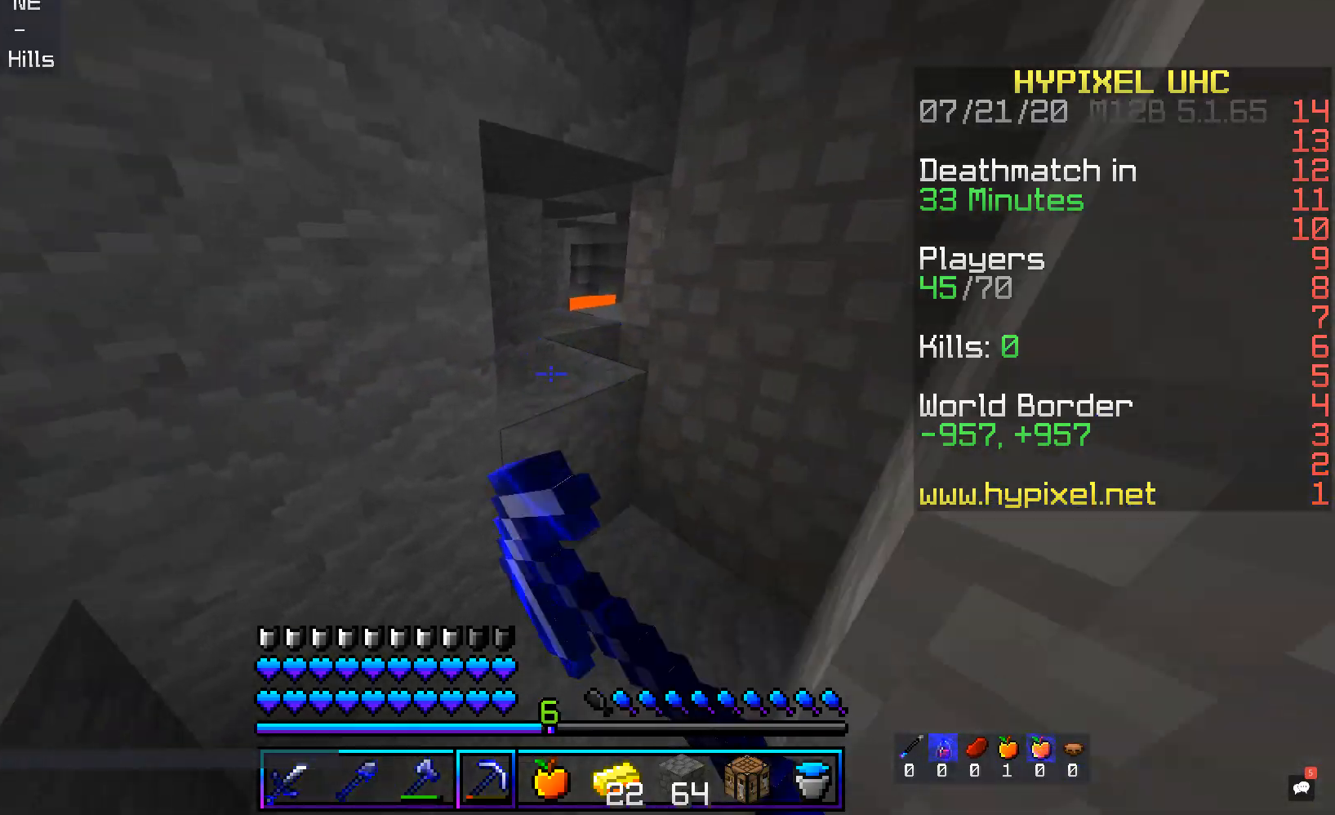
{"keys": ["w"], "mouse": ["left"], "events": [[50, "a", "up"], [101, "d", "down"], [285, "a", "down"], [319, "d", "up"], [503, "a", "up"]]}
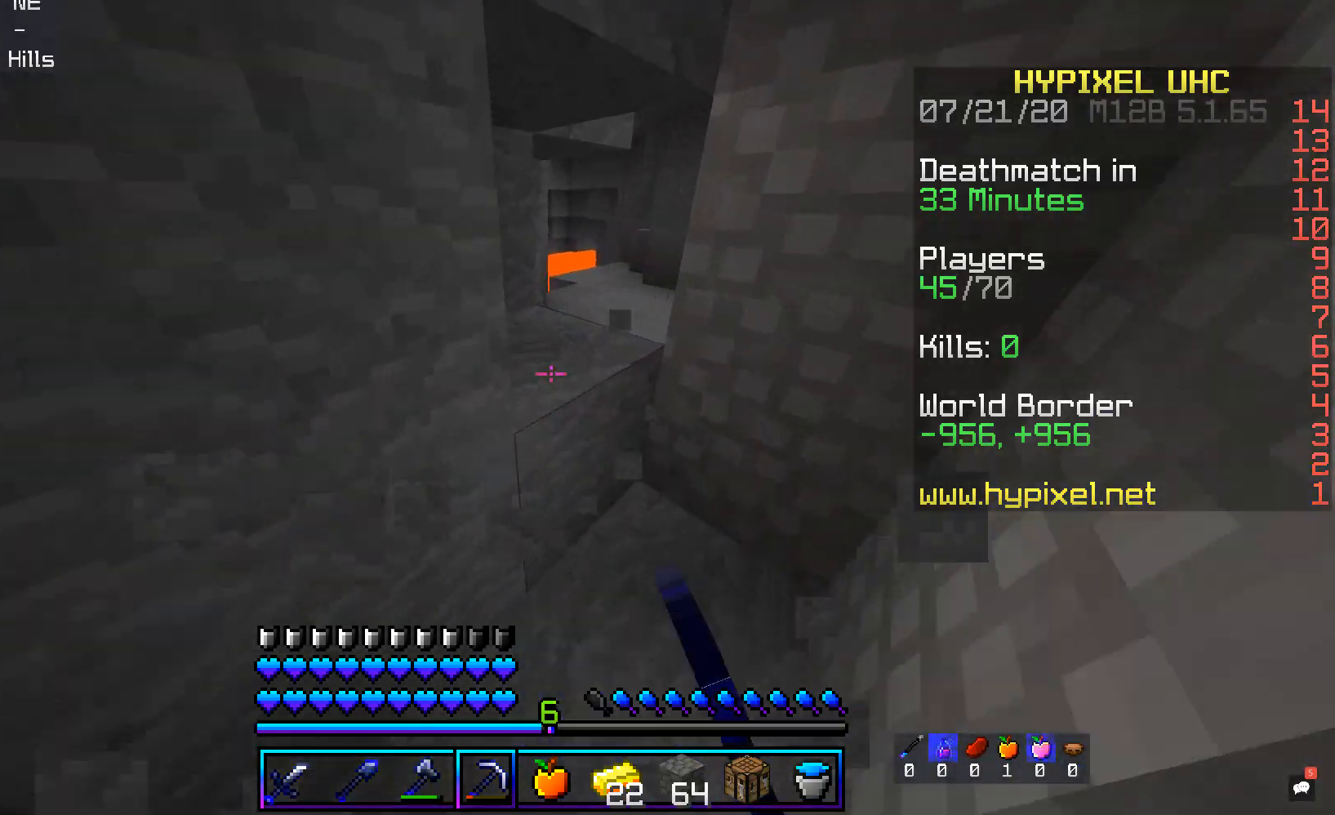
{"keys": ["a", "w"], "mouse": [], "events": [[84, "d", "down"], [302, "d", "up"], [386, "a", "down"], [504, "mouse_left", "up"]]}
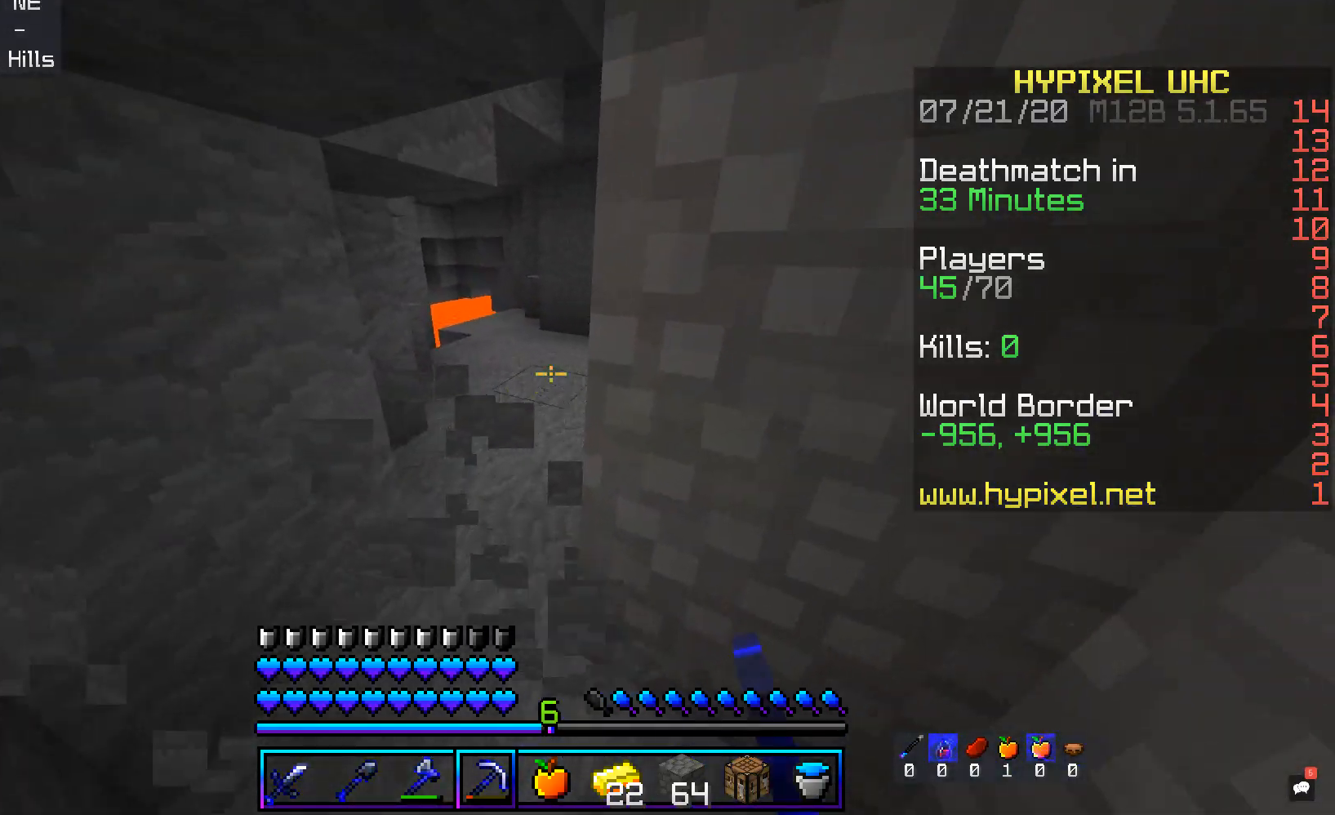
{"keys": ["w"], "mouse": [], "events": [[302, "a", "up"]]}
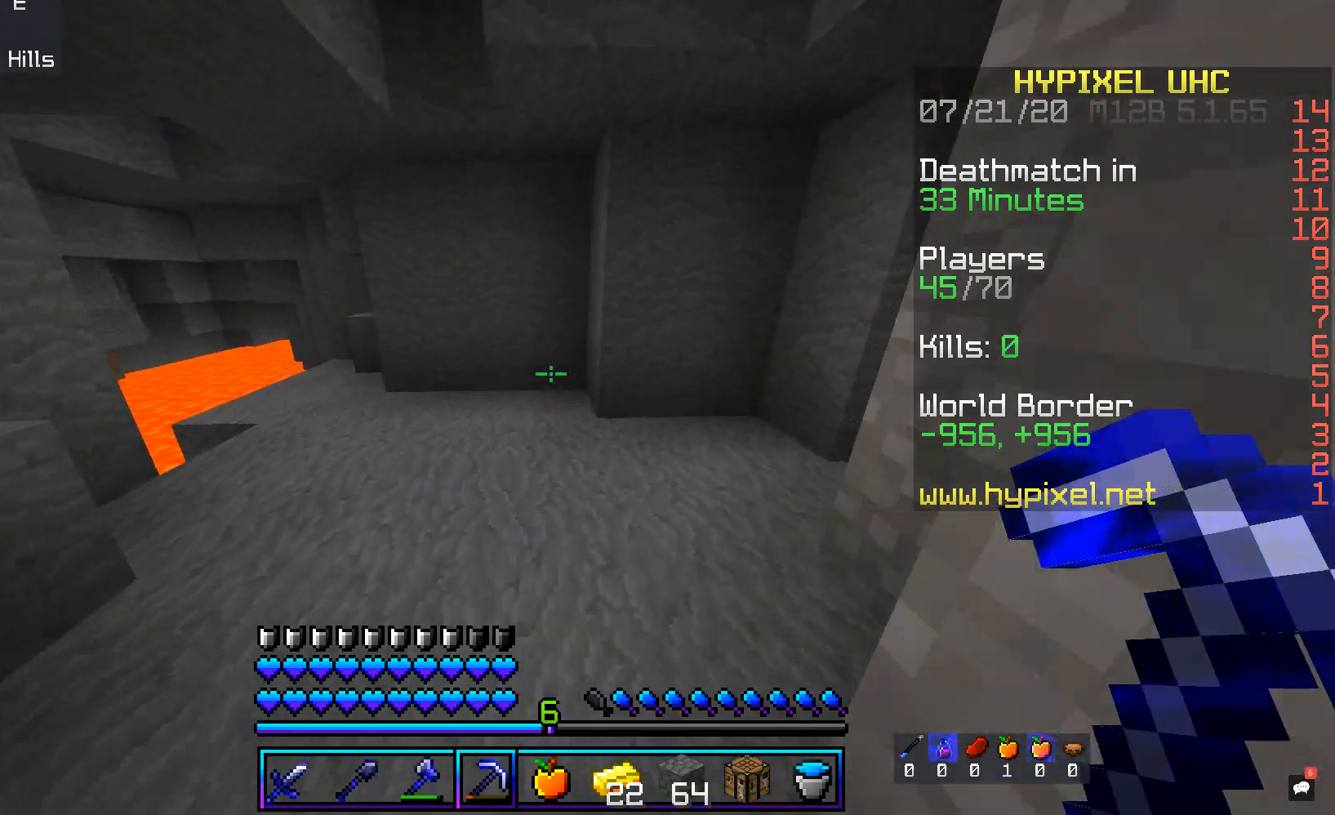
{"keys": ["a", "w"], "mouse": [], "events": [[201, "a", "down"]]}
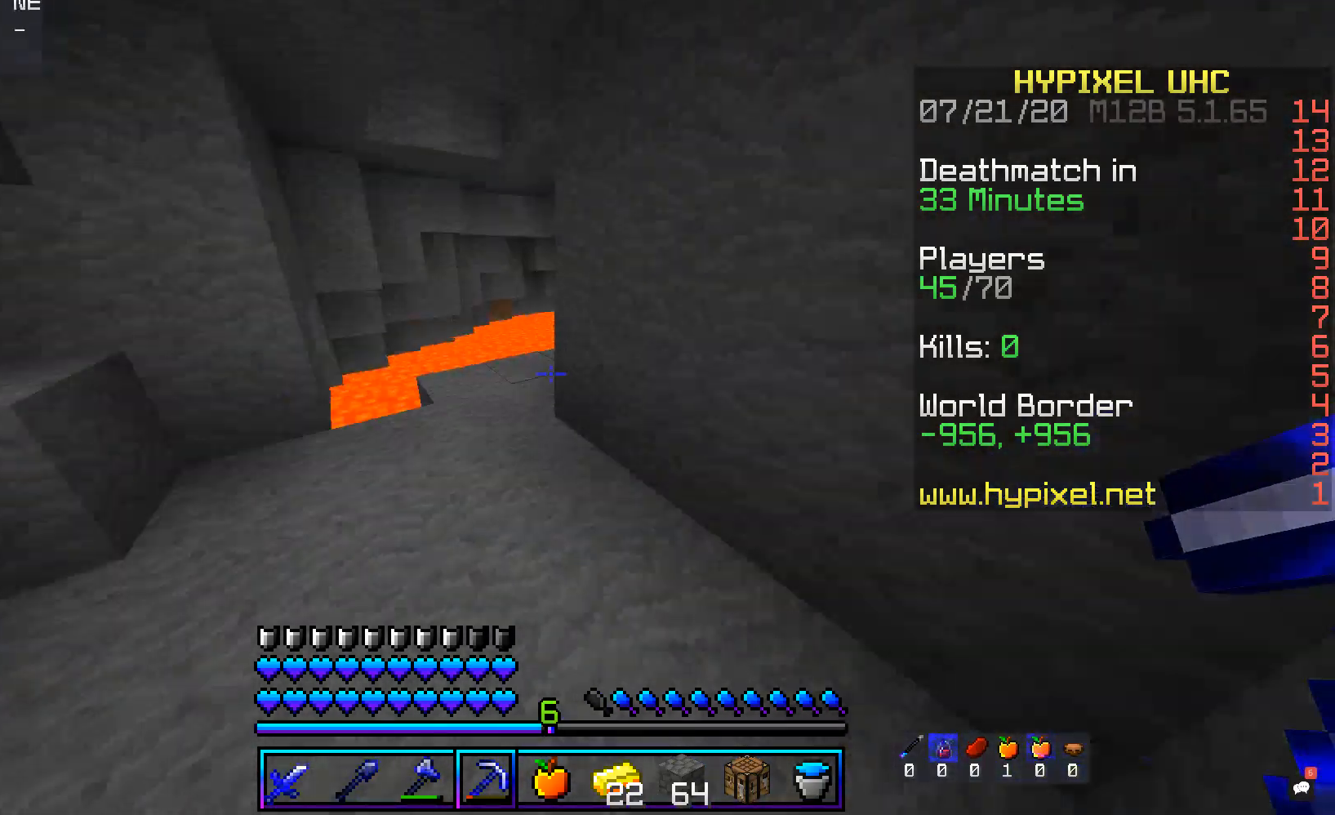
{"keys": ["a", "w"], "mouse": [], "events": [[218, "a", "up"], [353, "a", "down"]]}
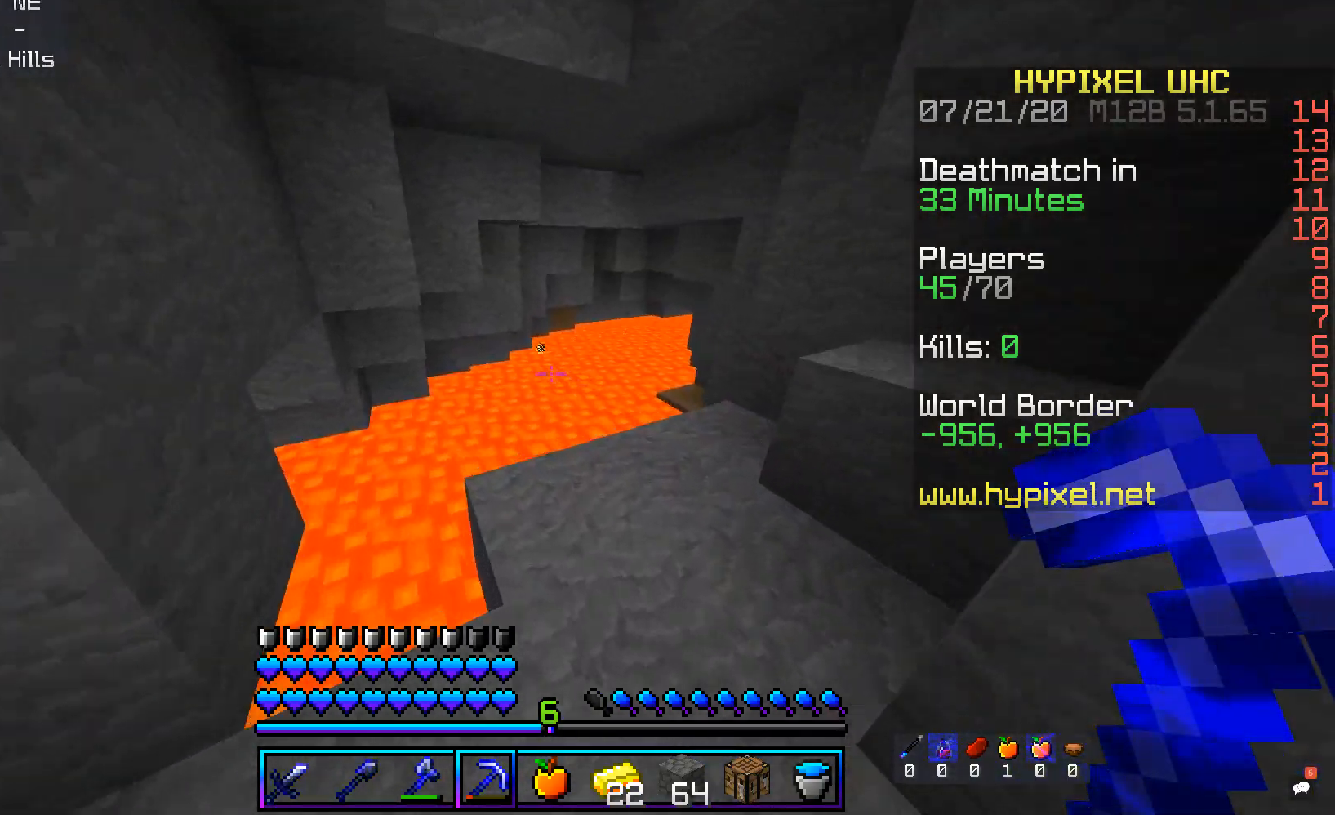
{"keys": ["d", "w"], "mouse": [], "events": [[50, "d", "down"], [67, "a", "up"]]}
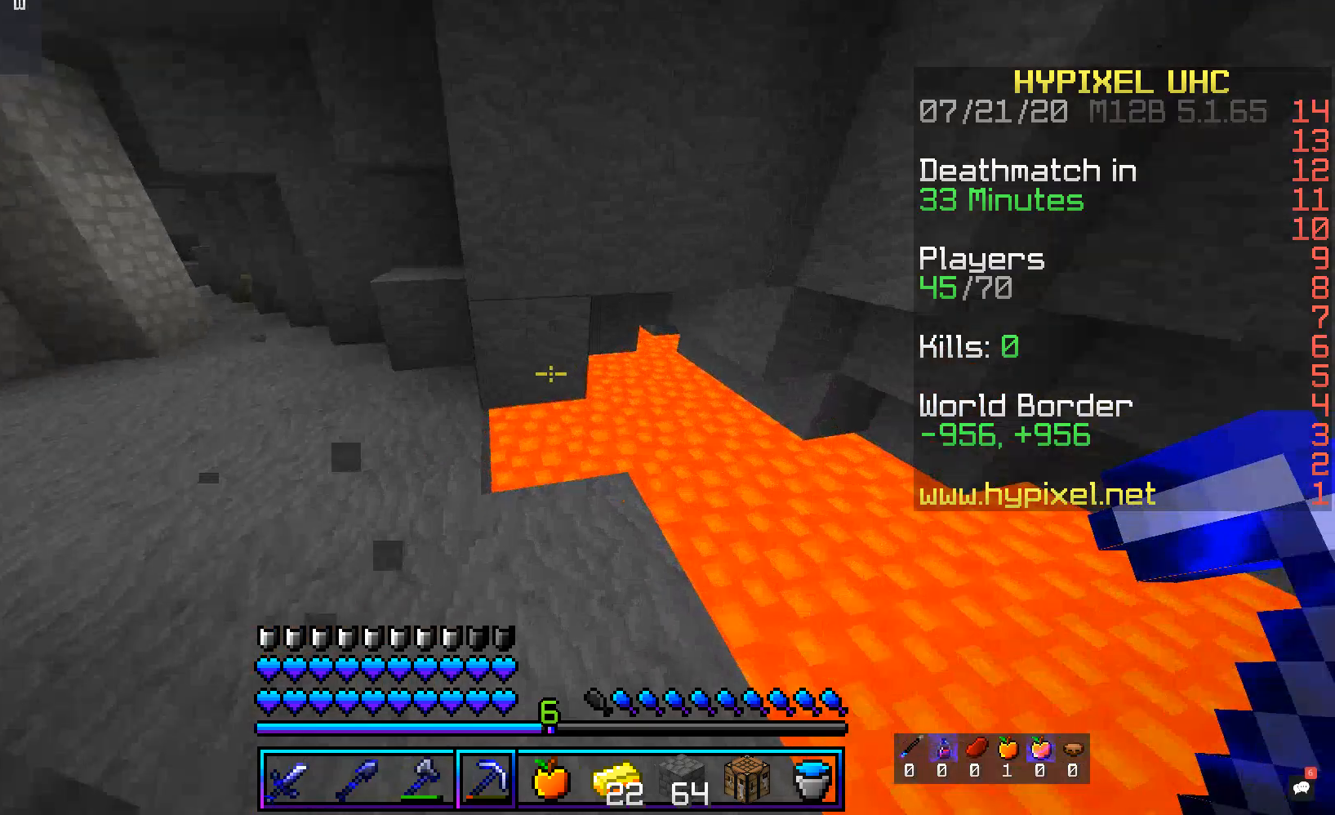
{"keys": ["s"], "mouse": [], "events": [[50, "w", "up"], [285, "s", "down"], [436, "d", "up"]]}
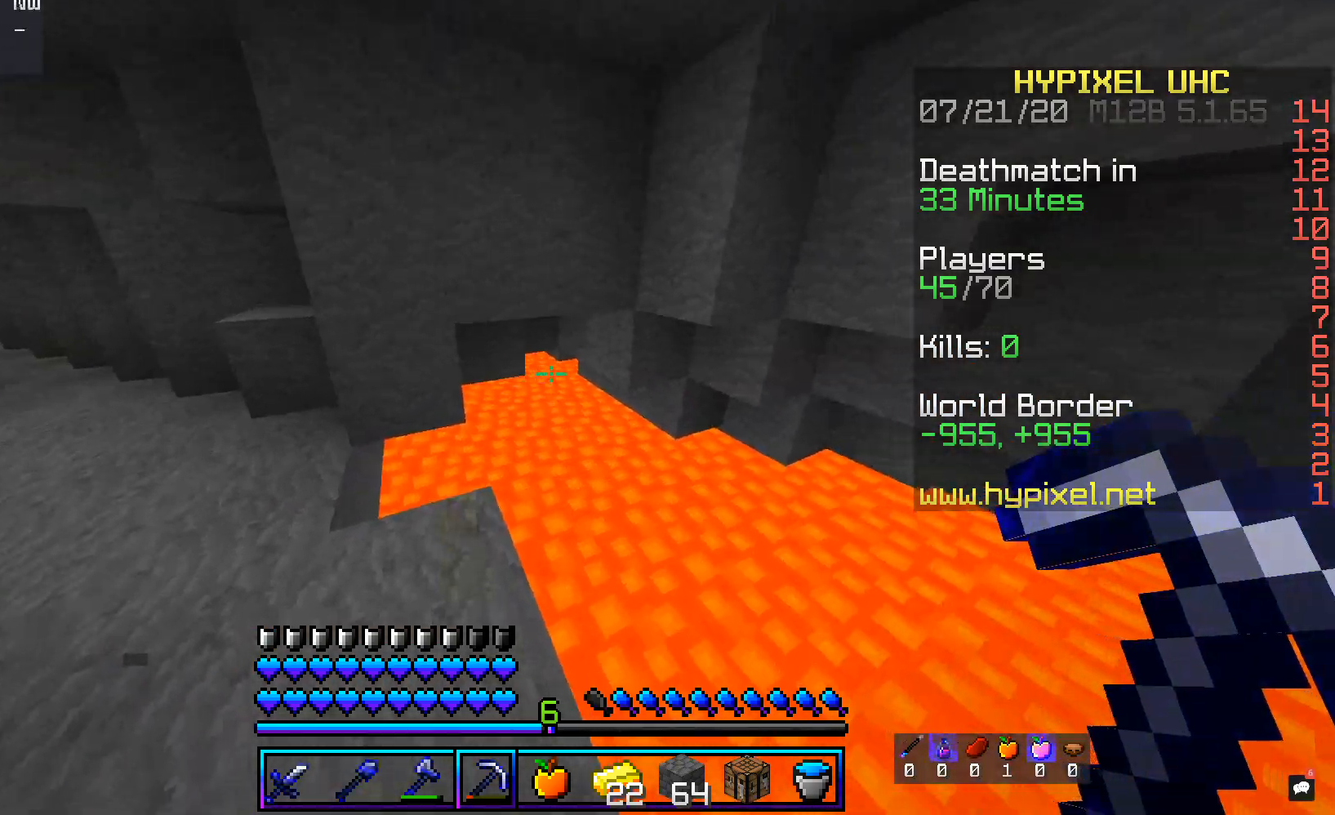
{"keys": ["w"], "mouse": [], "events": [[168, "a", "down"], [252, "s", "up"], [319, "w", "down"], [453, "a", "up"]]}
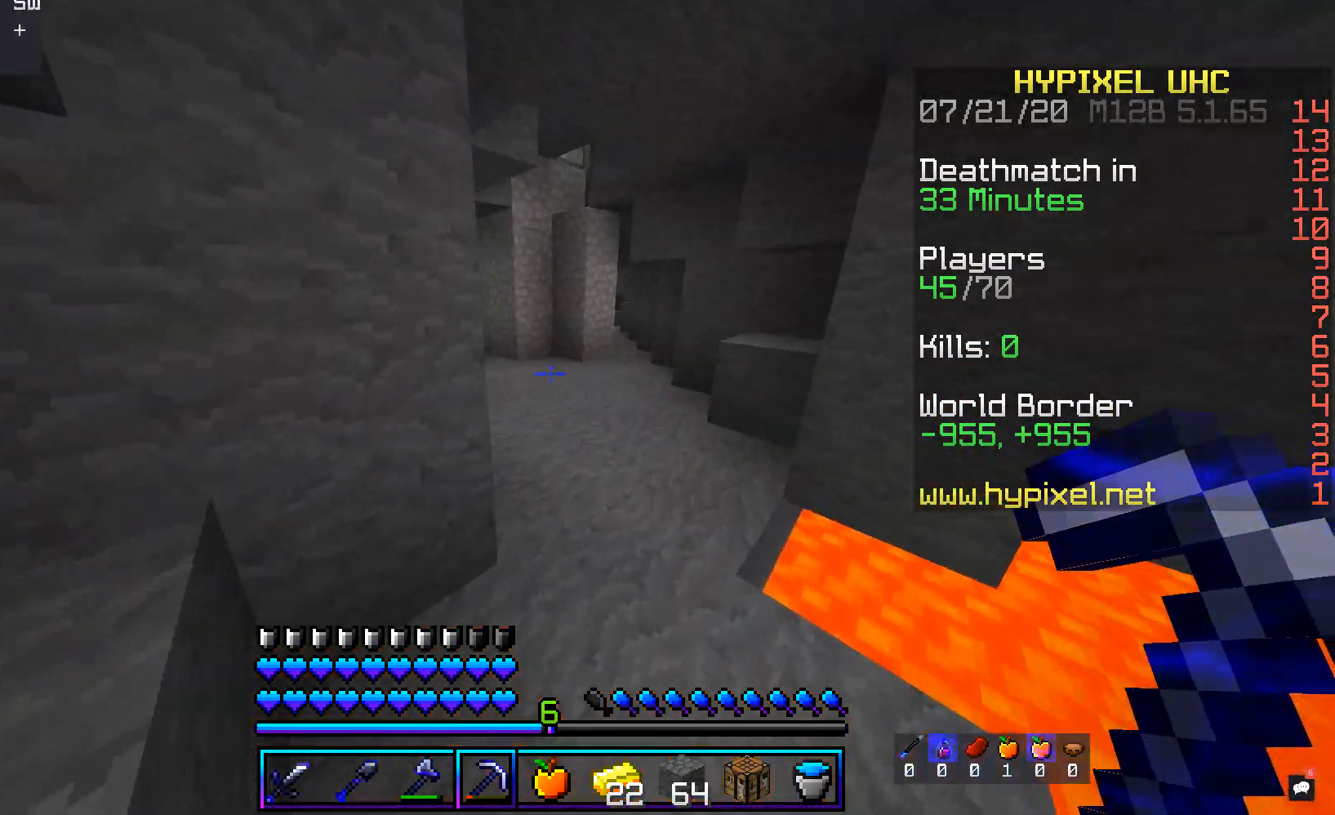
{"keys": ["w"], "mouse": [], "events": [[269, "d", "down"], [453, "d", "up"]]}
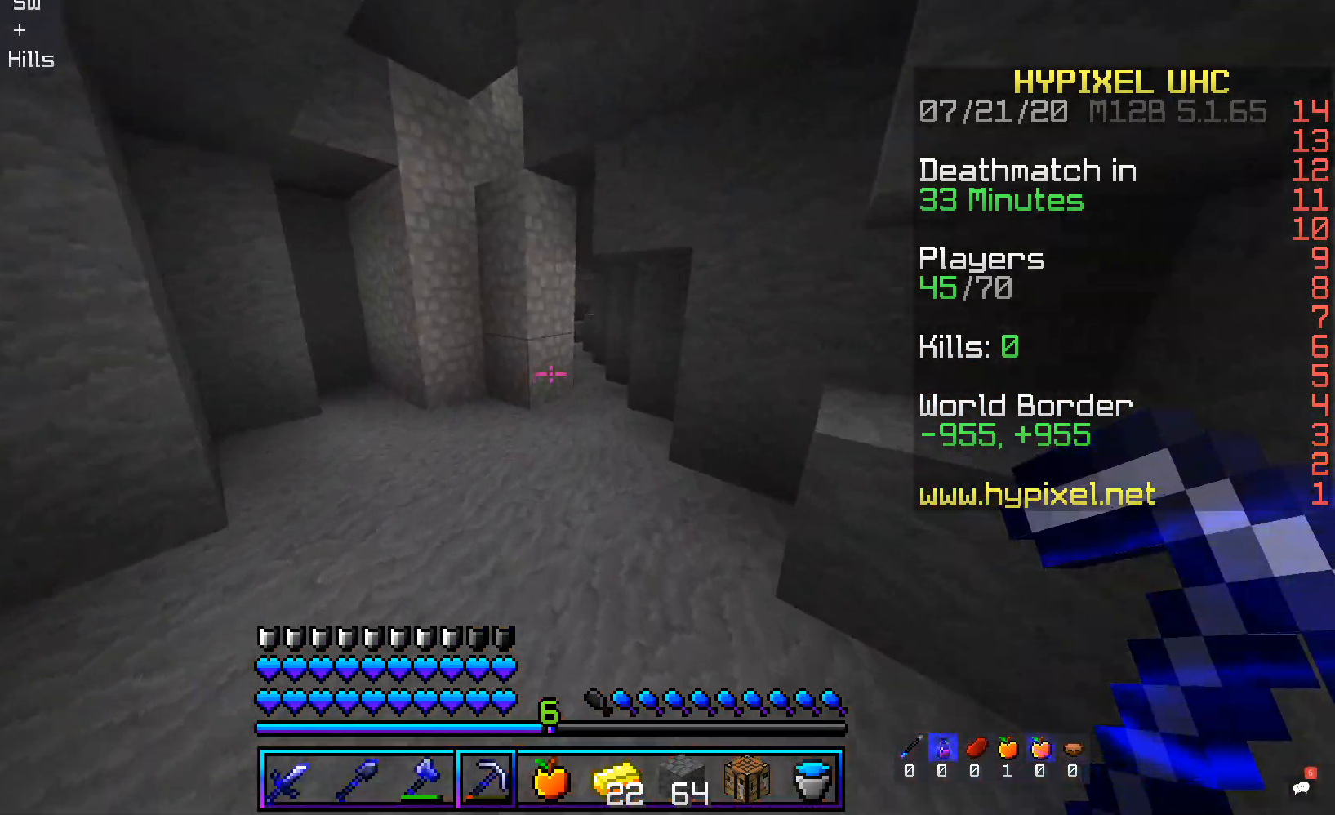
{"keys": ["w"], "mouse": [], "events": [[235, "d", "down"], [419, "d", "up"]]}